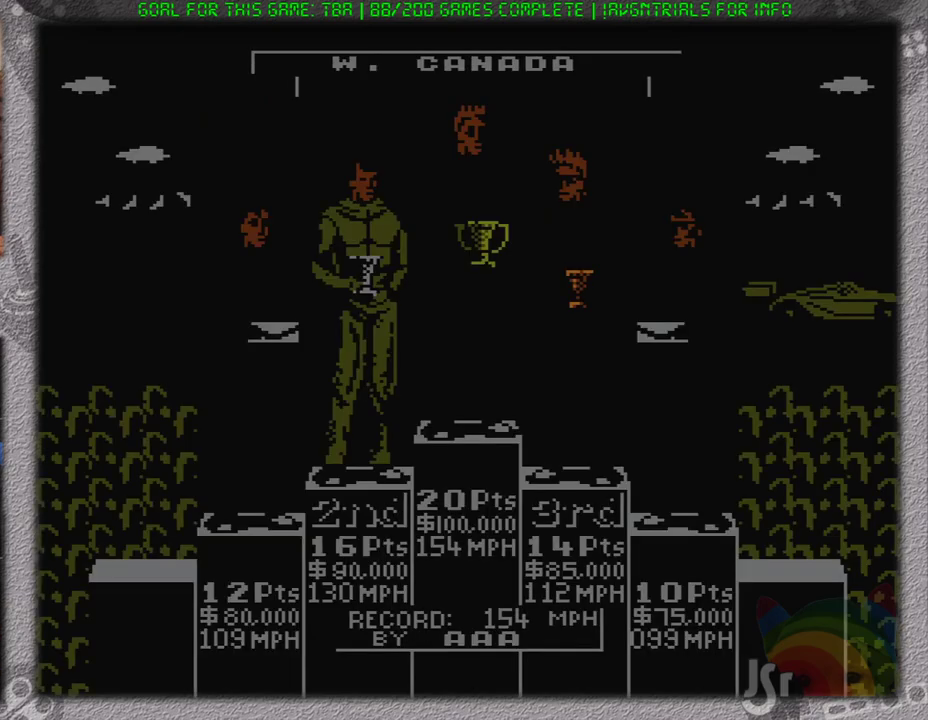
Gameplay with a controller (Nintendo layout); each line is a JSON object with the inputs held at the frame after it. "events" lists button and stick changes between this image and that frame as [ms after this image, input, new state], when the widget could be followed in between. Not read: L3 R3 START.
{"buttons": [], "events": [[17, "A", "down"], [101, "A", "up"], [151, "A", "down"], [151, "B", "down"], [217, "A", "up"], [217, "B", "up"], [284, "A", "down"], [284, "B", "down"], [351, "B", "up"], [484, "A", "up"]]}
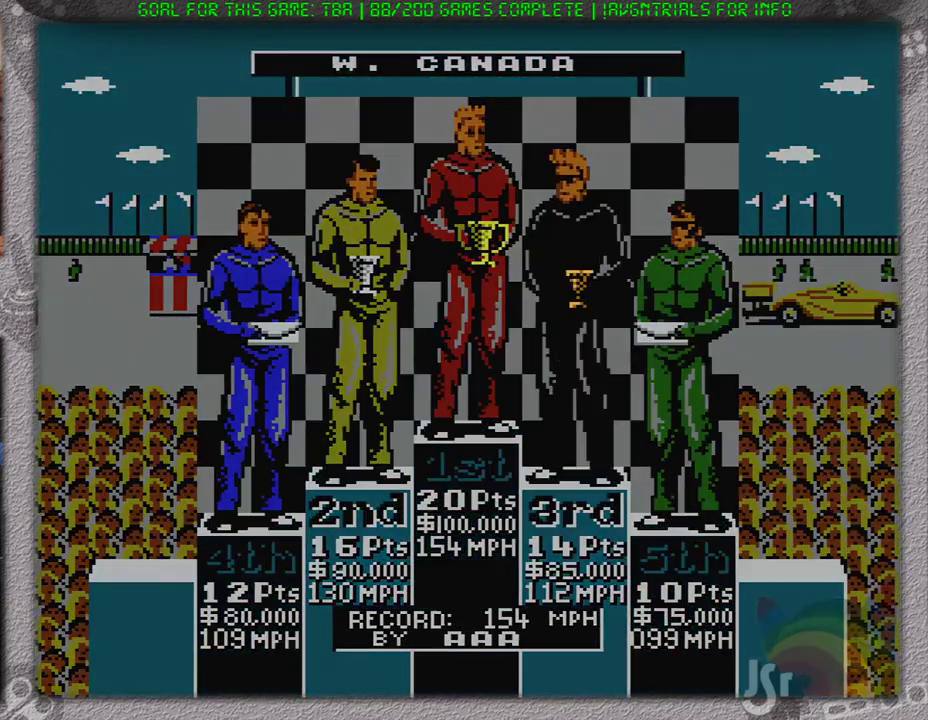
{"buttons": [], "events": [[50, "A", "down"], [50, "B", "down"], [100, "A", "up"], [100, "B", "up"], [200, "A", "down"], [200, "B", "down"], [417, "A", "up"], [417, "B", "up"]]}
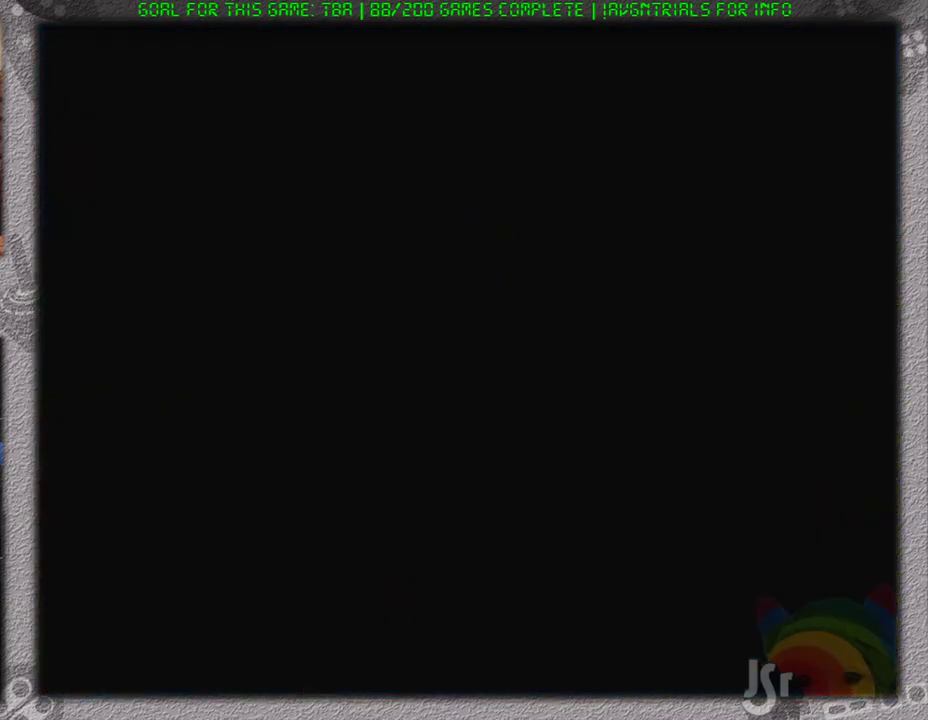
{"buttons": ["A", "B"], "events": [[167, "A", "down"], [167, "B", "down"], [267, "A", "up"], [267, "B", "up"], [317, "A", "down"], [351, "B", "down"], [401, "A", "up"], [401, "B", "up"], [468, "A", "down"], [468, "B", "down"]]}
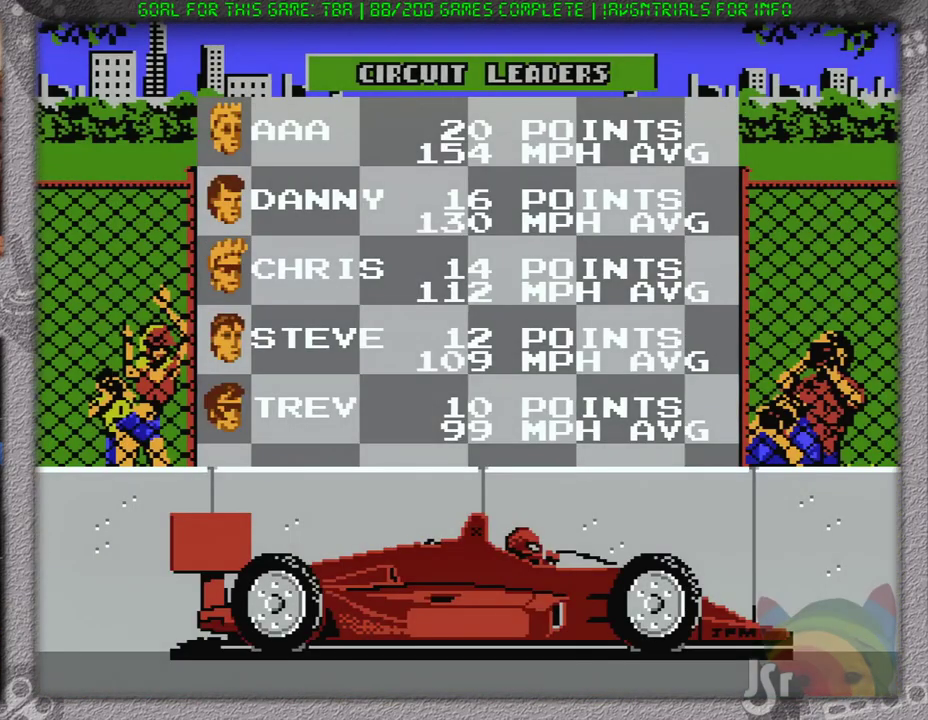
{"buttons": [], "events": [[33, "A", "up"], [33, "B", "up"], [100, "A", "down"], [100, "B", "down"], [200, "B", "up"], [267, "B", "down"], [417, "A", "up"], [417, "B", "up"]]}
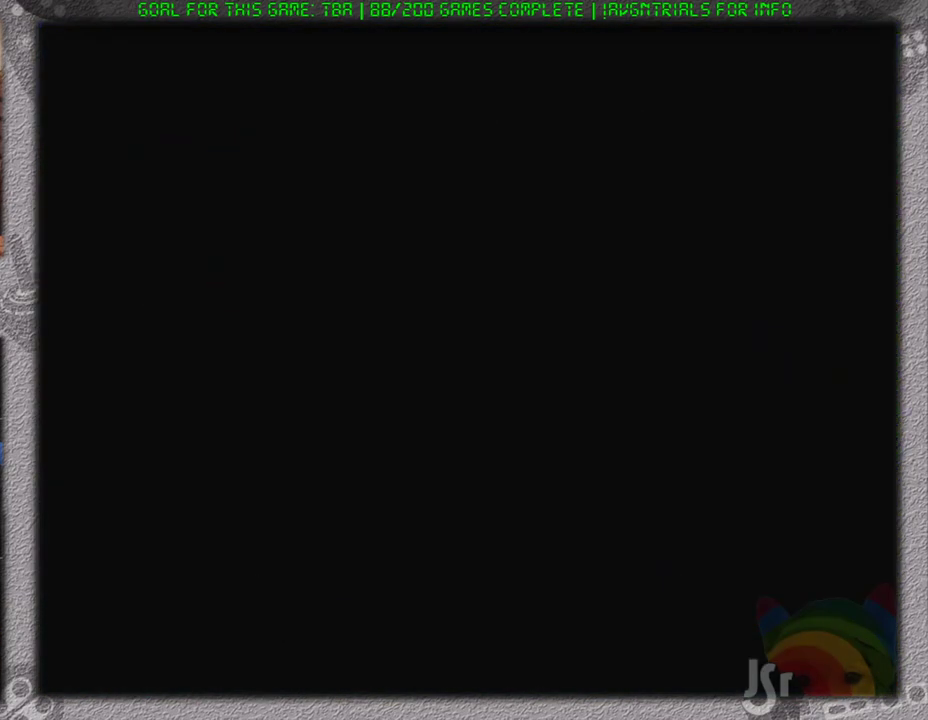
{"buttons": ["A", "B"], "events": [[317, "A", "down"], [317, "B", "down"], [384, "A", "up"], [418, "B", "up"], [484, "A", "down"], [484, "B", "down"]]}
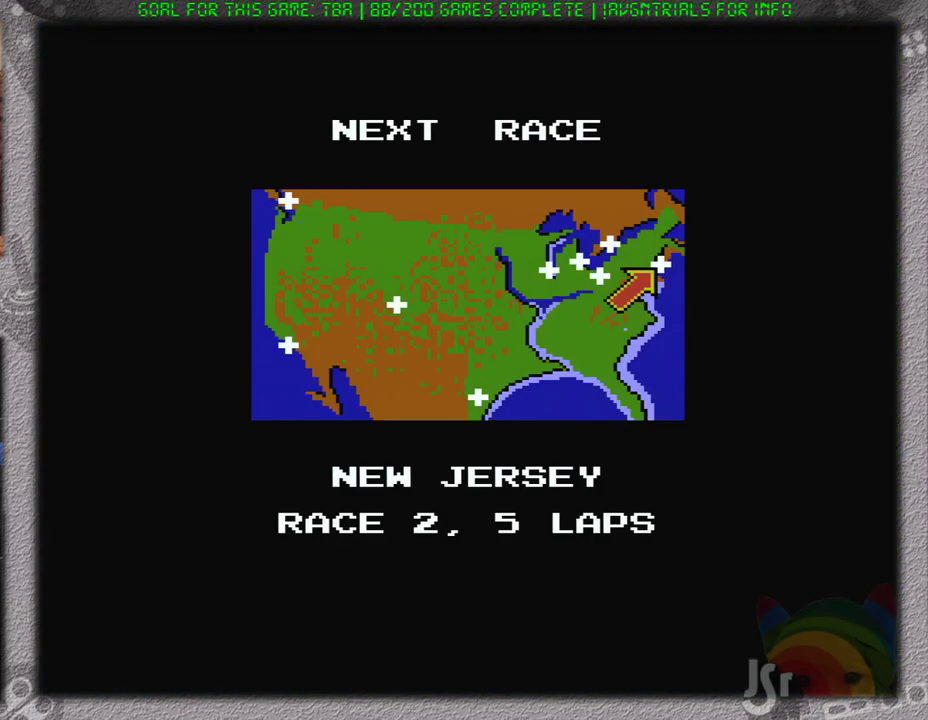
{"buttons": [], "events": [[33, "A", "up"], [100, "B", "up"], [133, "A", "down"], [183, "A", "up"], [267, "A", "down"], [267, "B", "down"], [484, "A", "up"], [484, "B", "up"]]}
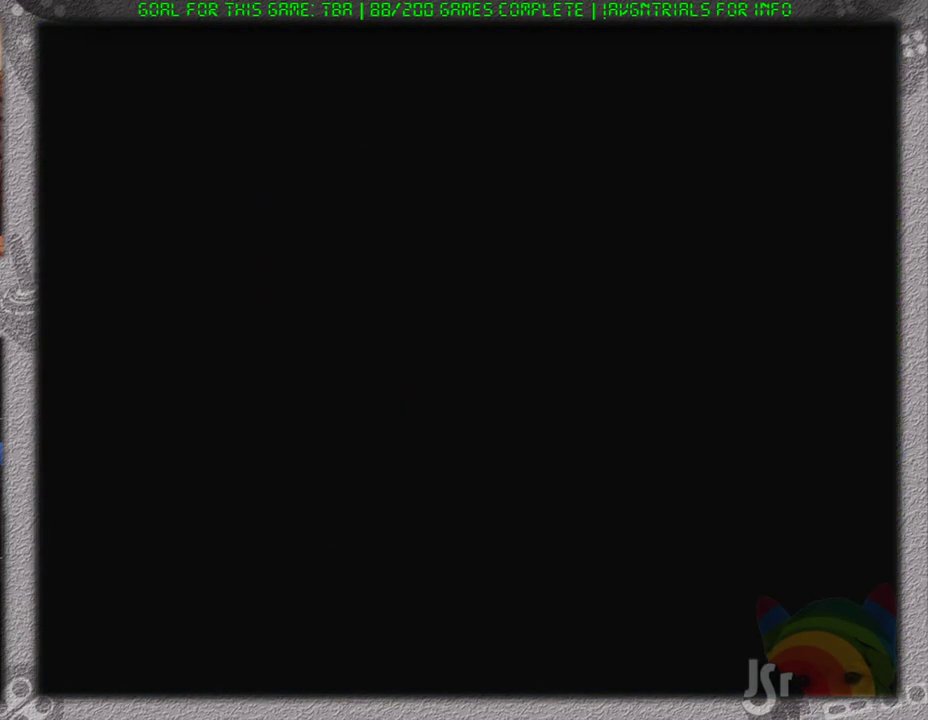
{"buttons": [], "events": []}
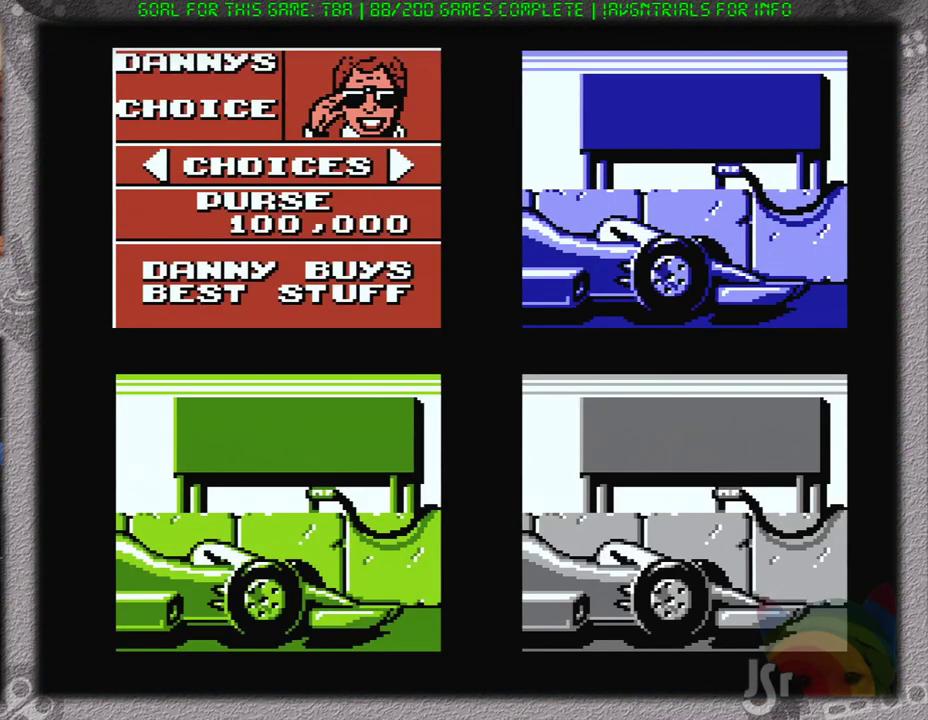
{"buttons": [], "events": [[267, "DPAD_LEFT", "down"], [367, "DPAD_LEFT", "up"], [400, "A", "down"], [467, "A", "up"]]}
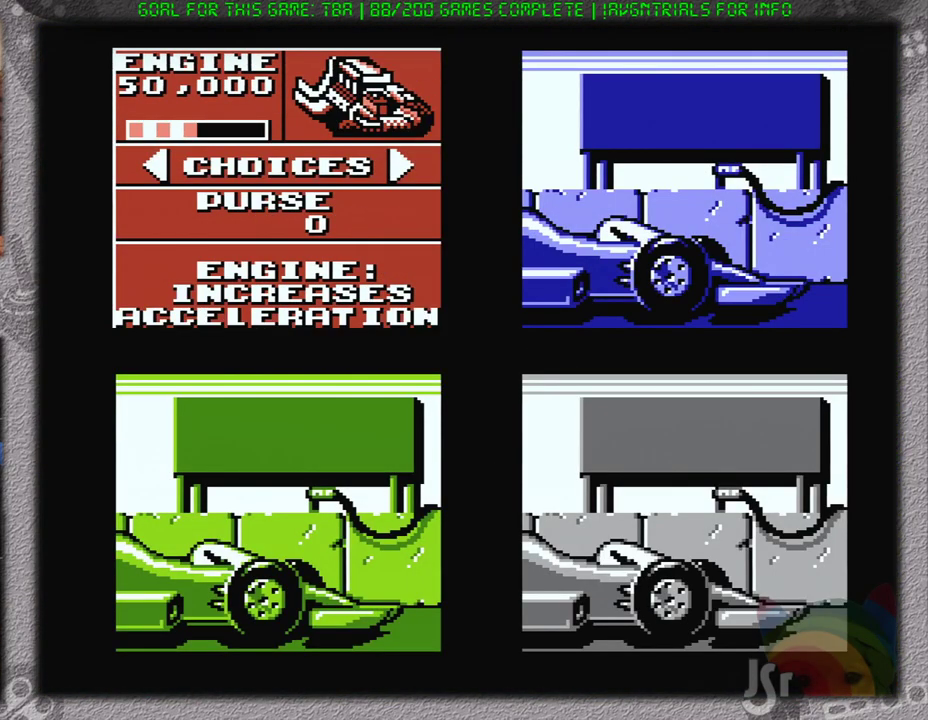
{"buttons": [], "events": [[201, "A", "down"], [401, "A", "up"]]}
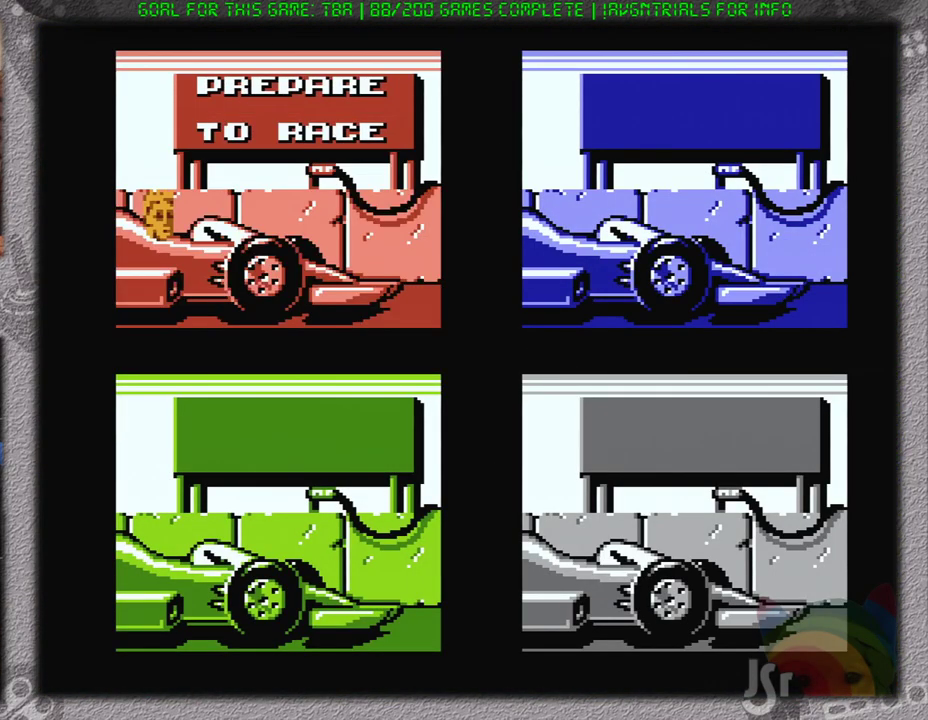
{"buttons": [], "events": []}
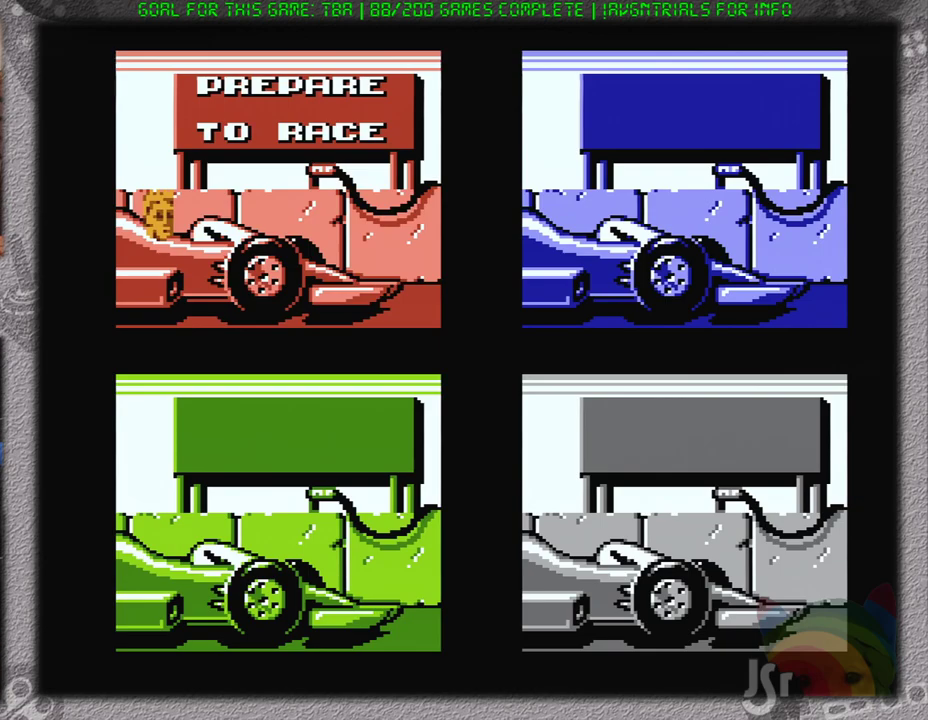
{"buttons": [], "events": []}
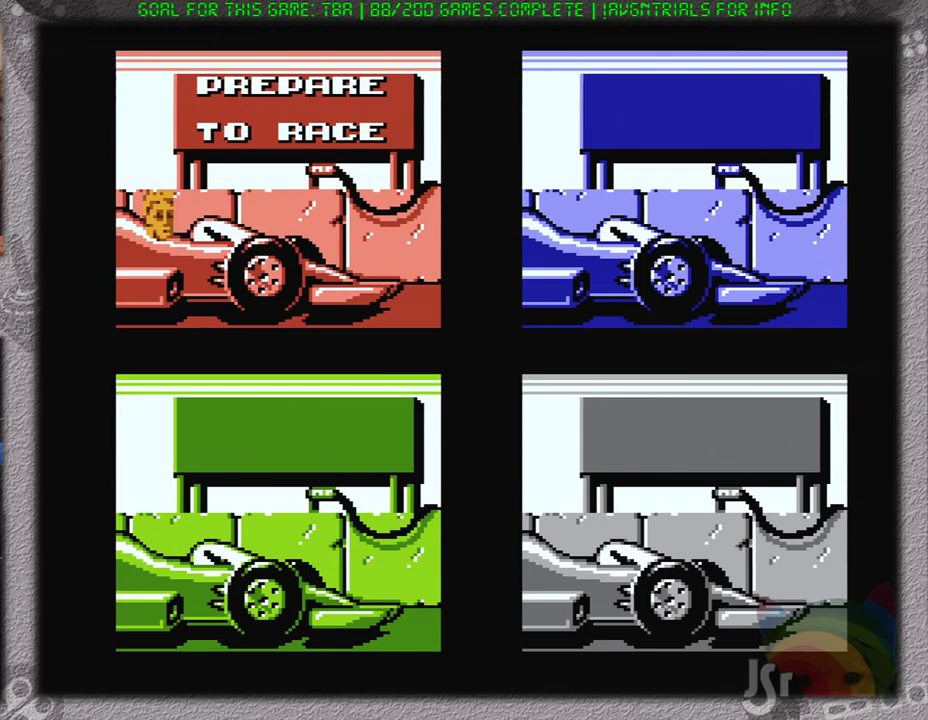
{"buttons": [], "events": []}
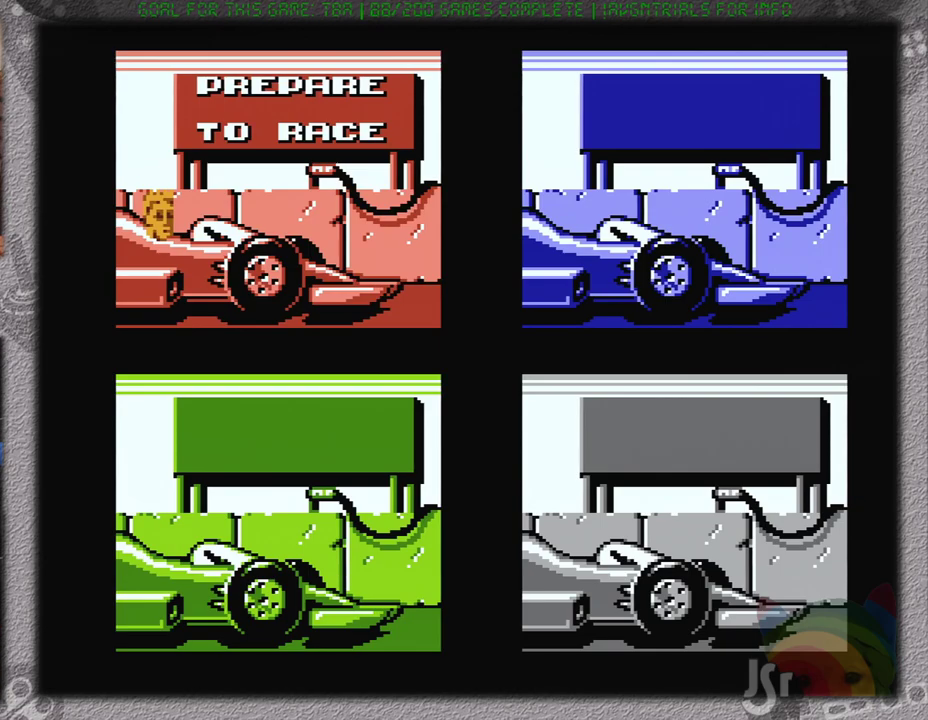
{"buttons": [], "events": []}
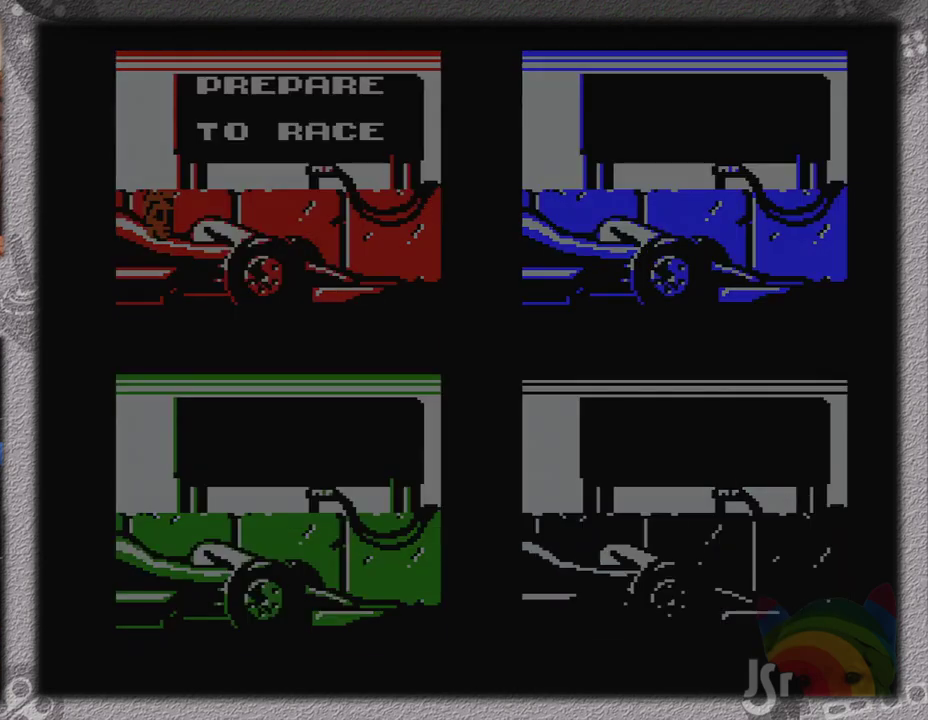
{"buttons": [], "events": []}
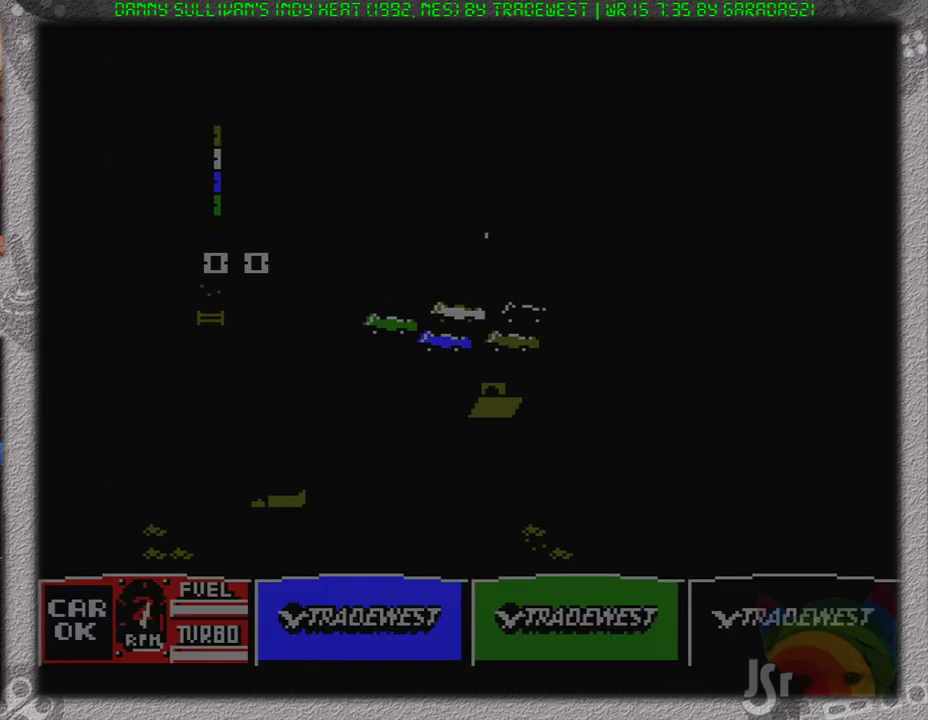
{"buttons": [], "events": []}
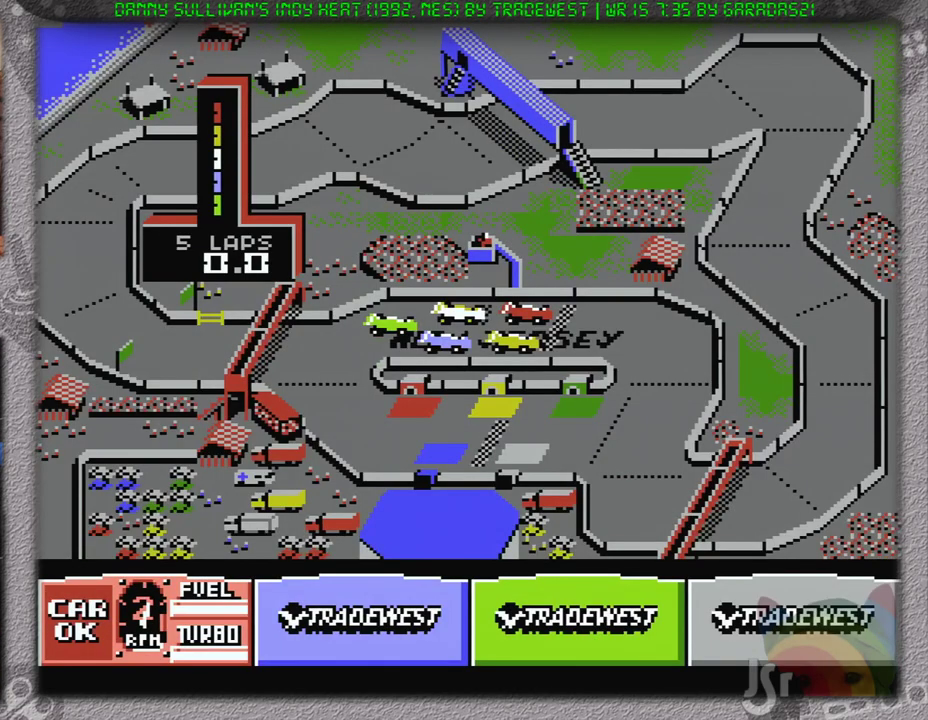
{"buttons": ["A"], "events": [[17, "A", "down"]]}
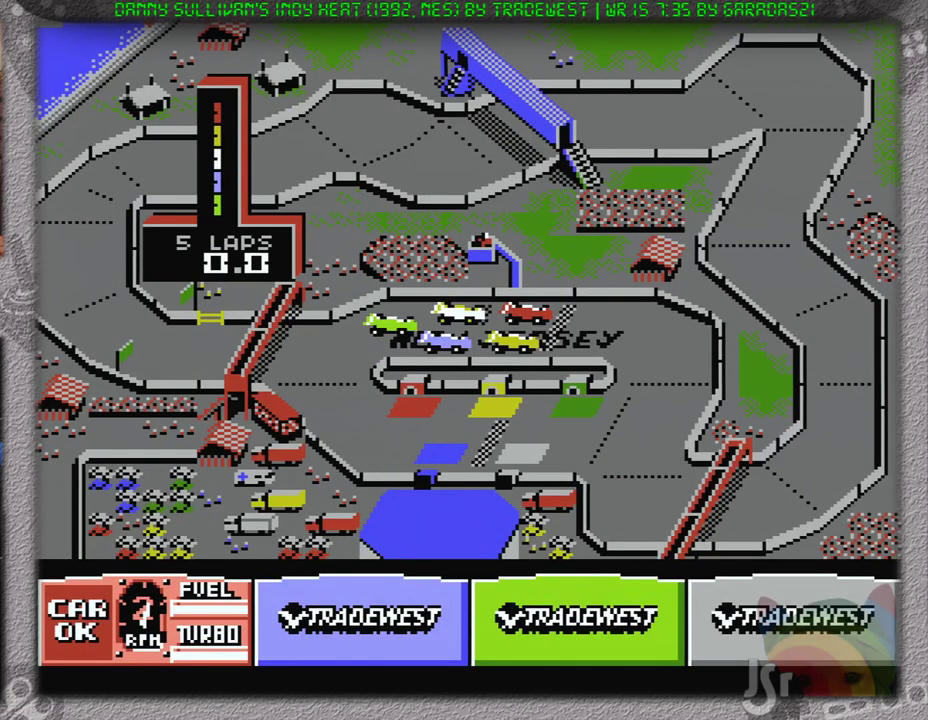
{"buttons": ["A"], "events": []}
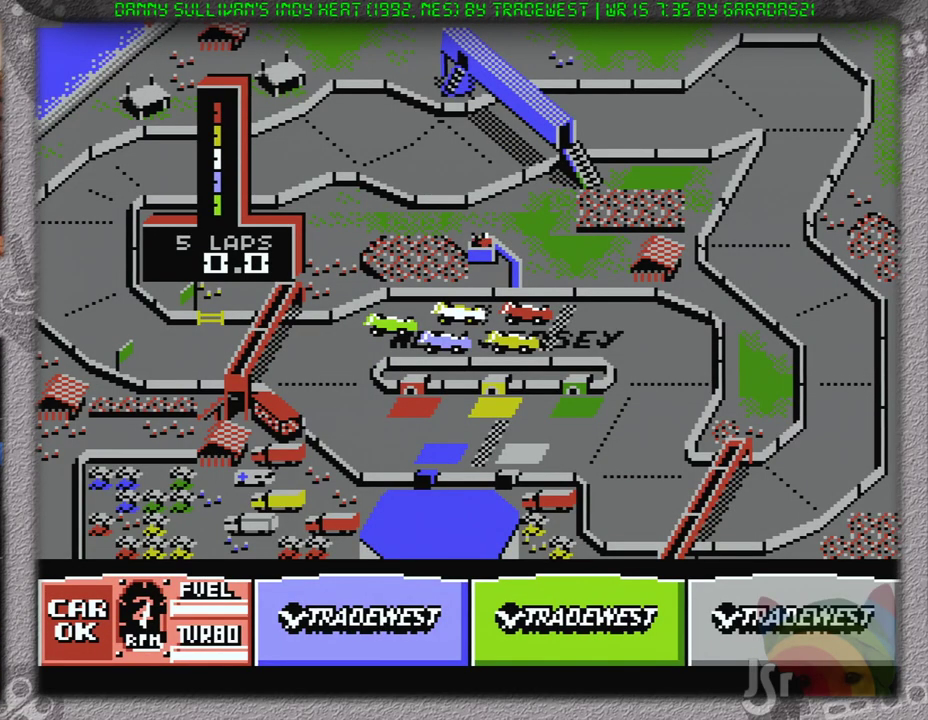
{"buttons": ["A"], "events": []}
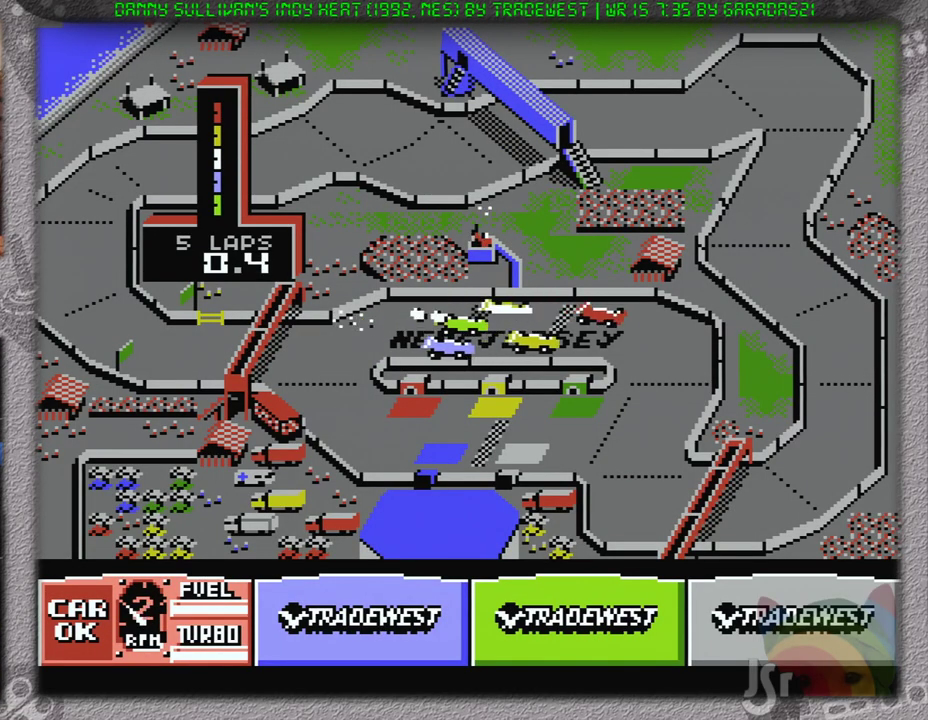
{"buttons": ["A"], "events": [[201, "DPAD_RIGHT", "down"], [368, "DPAD_RIGHT", "up"]]}
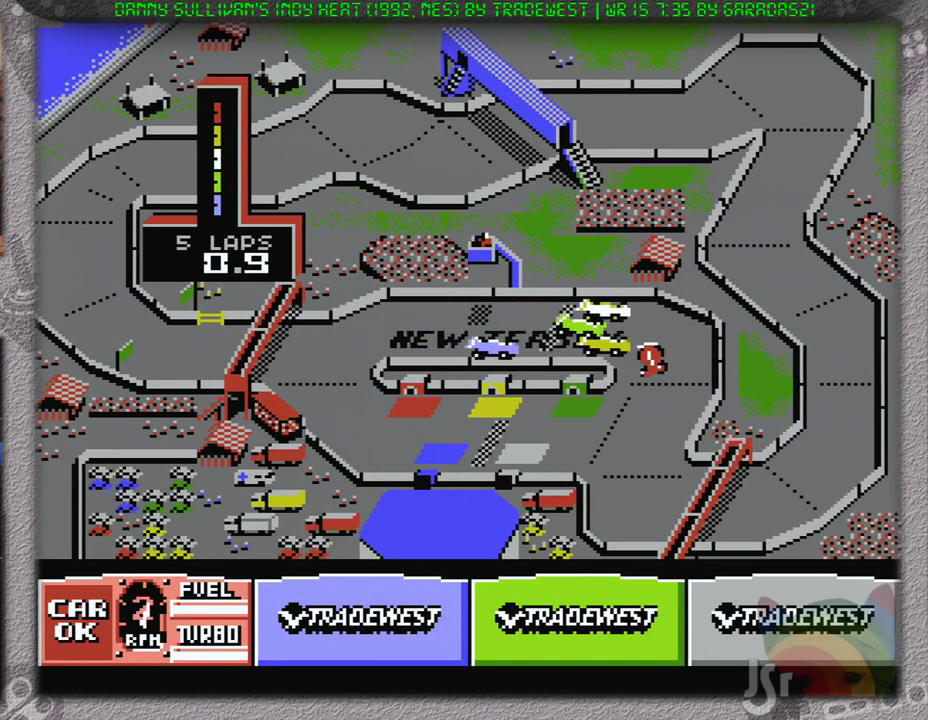
{"buttons": ["A"], "events": [[50, "DPAD_RIGHT", "down"], [300, "DPAD_RIGHT", "up"]]}
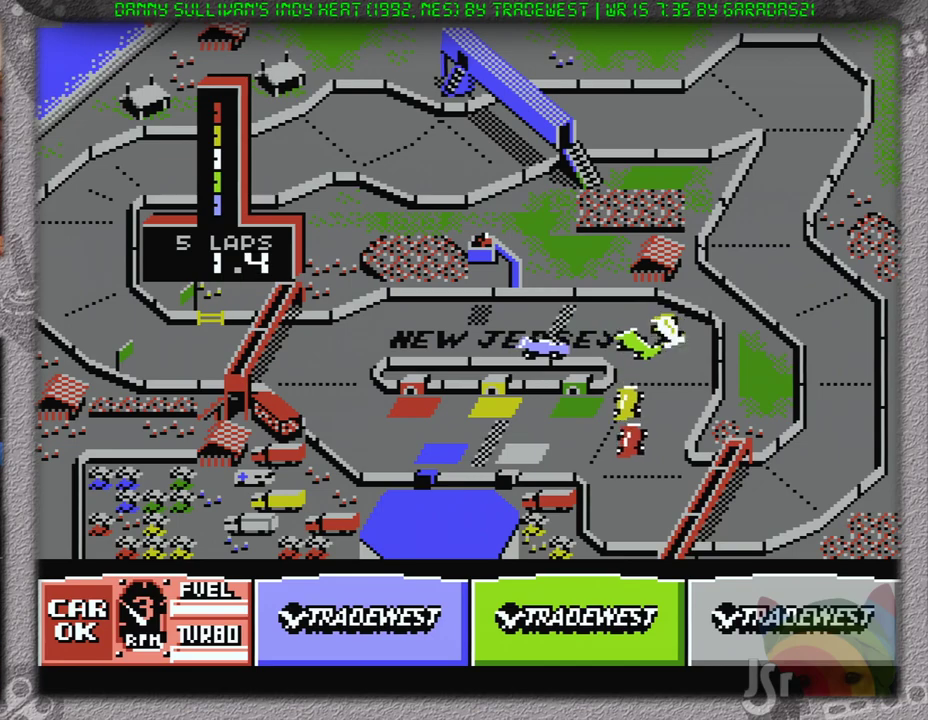
{"buttons": ["A", "DPAD_LEFT"], "events": [[234, "DPAD_LEFT", "down"]]}
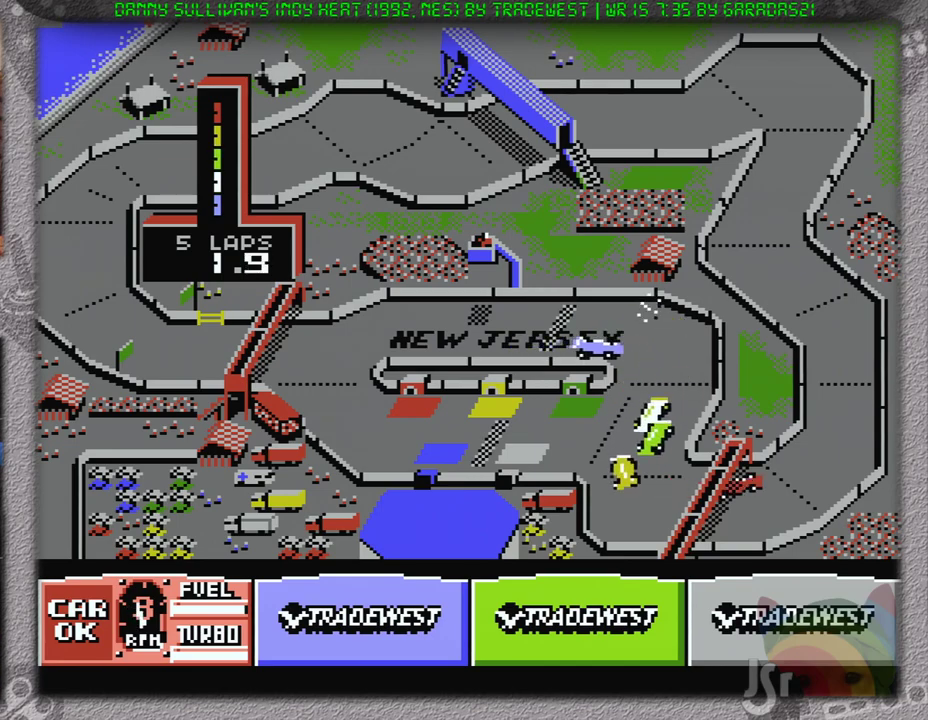
{"buttons": ["A", "DPAD_LEFT"], "events": [[367, "DPAD_LEFT", "up"], [434, "DPAD_LEFT", "down"]]}
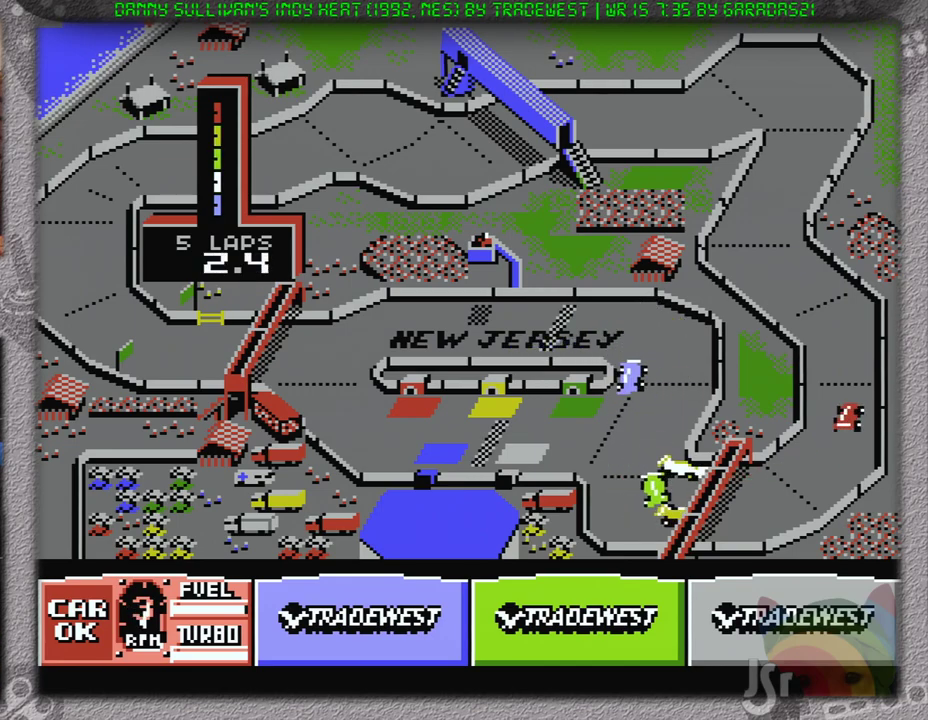
{"buttons": ["A"], "events": [[134, "DPAD_LEFT", "up"], [184, "DPAD_LEFT", "down"], [351, "DPAD_LEFT", "up"]]}
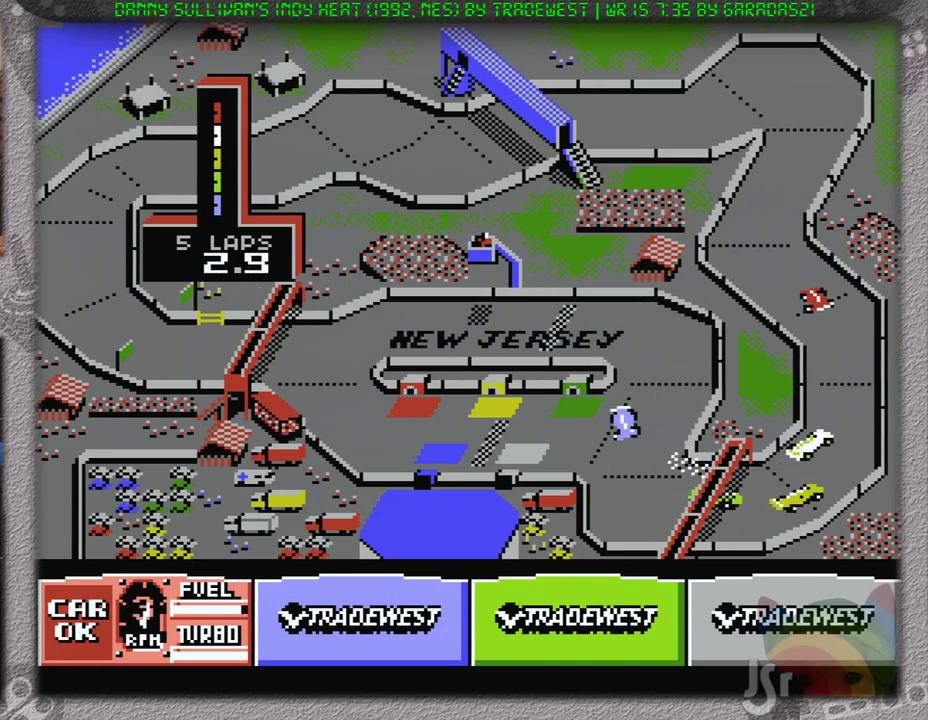
{"buttons": ["A", "DPAD_RIGHT"], "events": [[200, "DPAD_LEFT", "down"], [284, "DPAD_LEFT", "up"], [417, "DPAD_RIGHT", "down"]]}
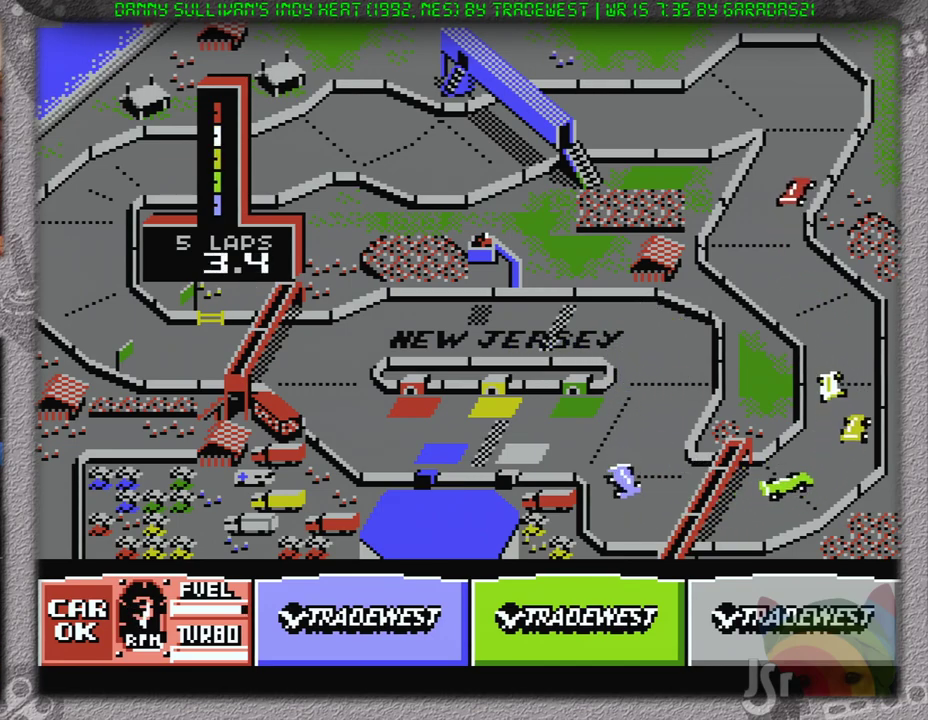
{"buttons": ["A", "DPAD_LEFT"], "events": [[134, "DPAD_RIGHT", "up"], [418, "DPAD_LEFT", "down"]]}
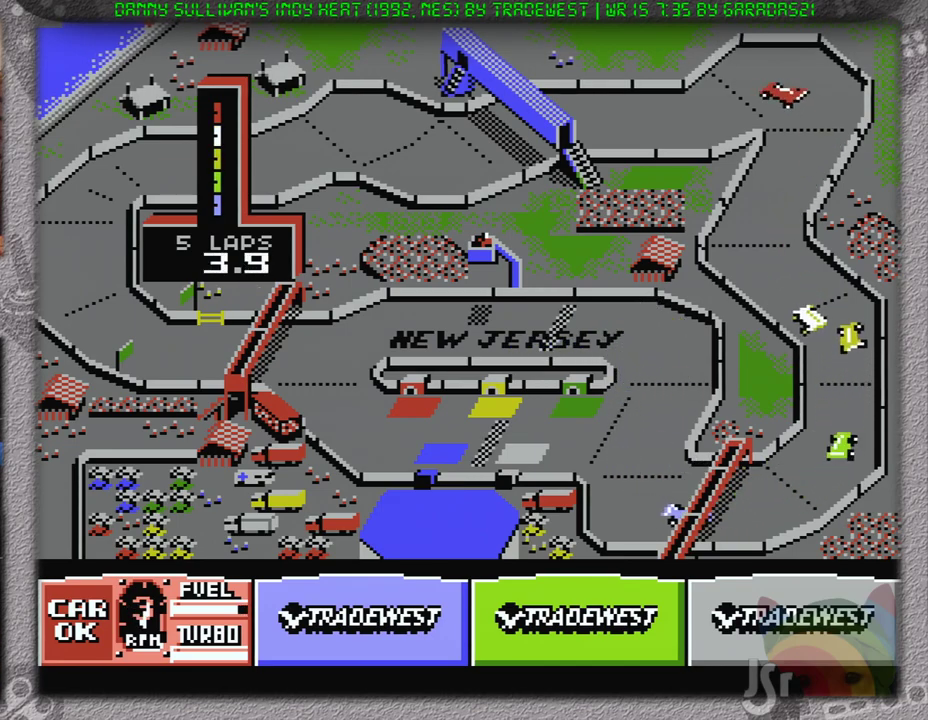
{"buttons": ["A"], "events": [[467, "DPAD_LEFT", "up"]]}
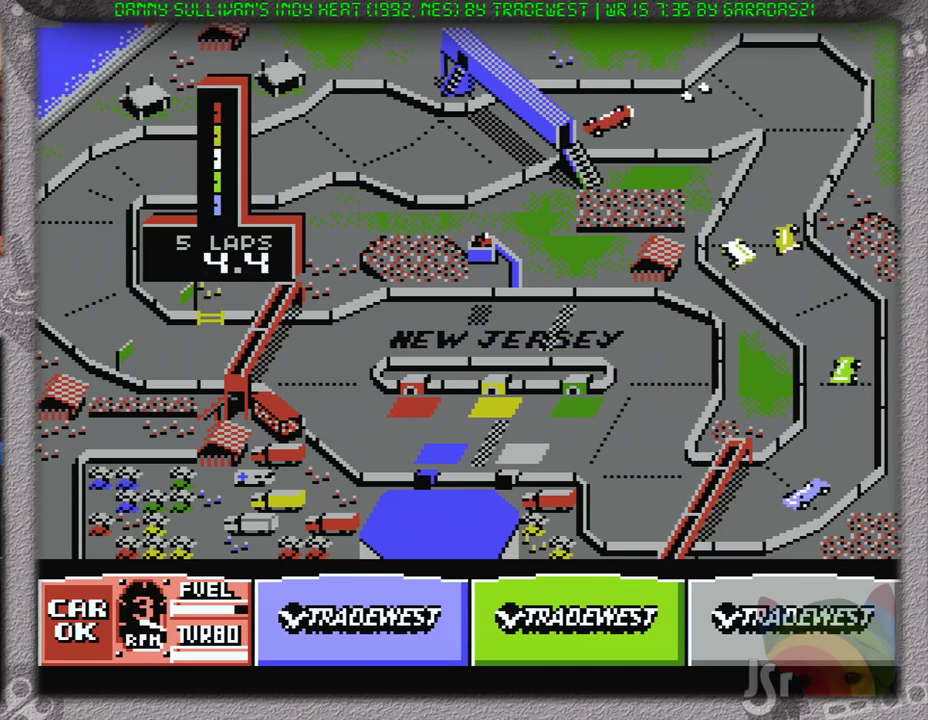
{"buttons": ["A", "B"], "events": [[150, "B", "down"], [217, "DPAD_RIGHT", "down"], [333, "B", "up"], [333, "DPAD_RIGHT", "up"], [450, "B", "down"]]}